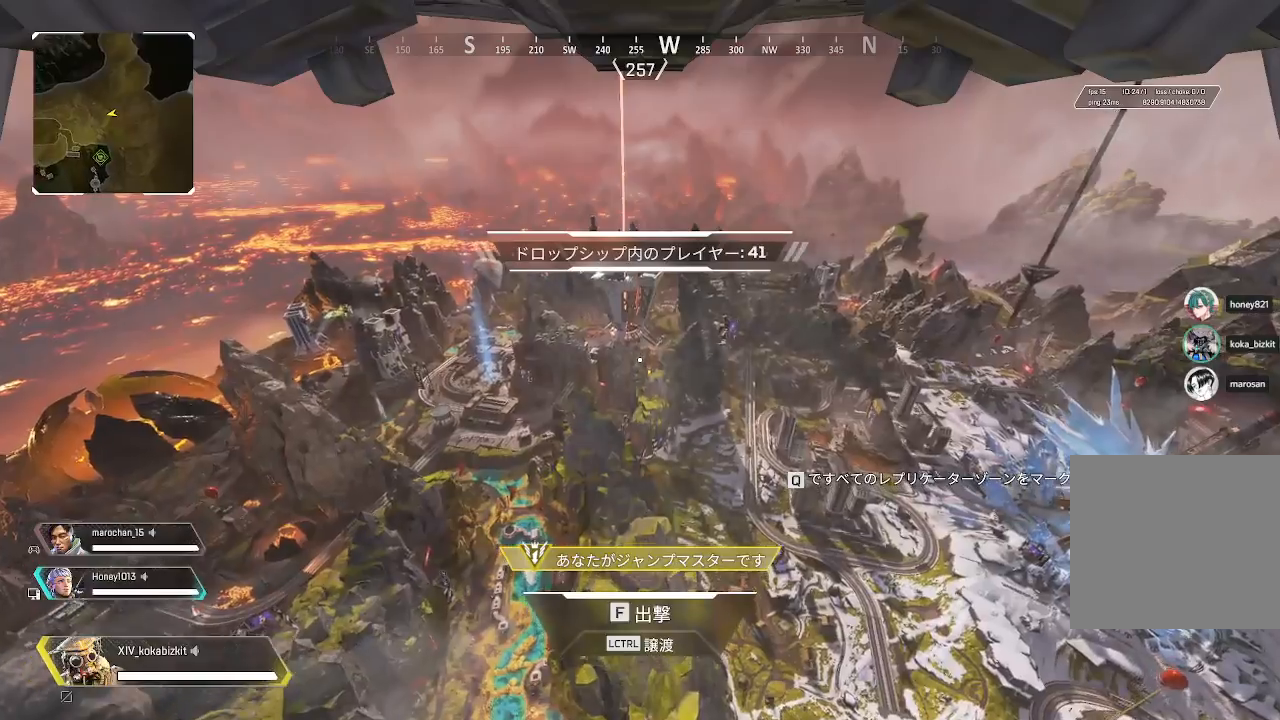
Gameplay with a controller (PlayStation layout); each line is a JSON object with the inputs held at the frame after it. "events" lists button and stick changes between this image and that frame as [ms after this image, input, new state], when the widget could be followed in between.
{"buttons": [], "left_stick": "center", "right_stick": "center", "events": [[133, "L2", "down"], [200, "L2", "up"]]}
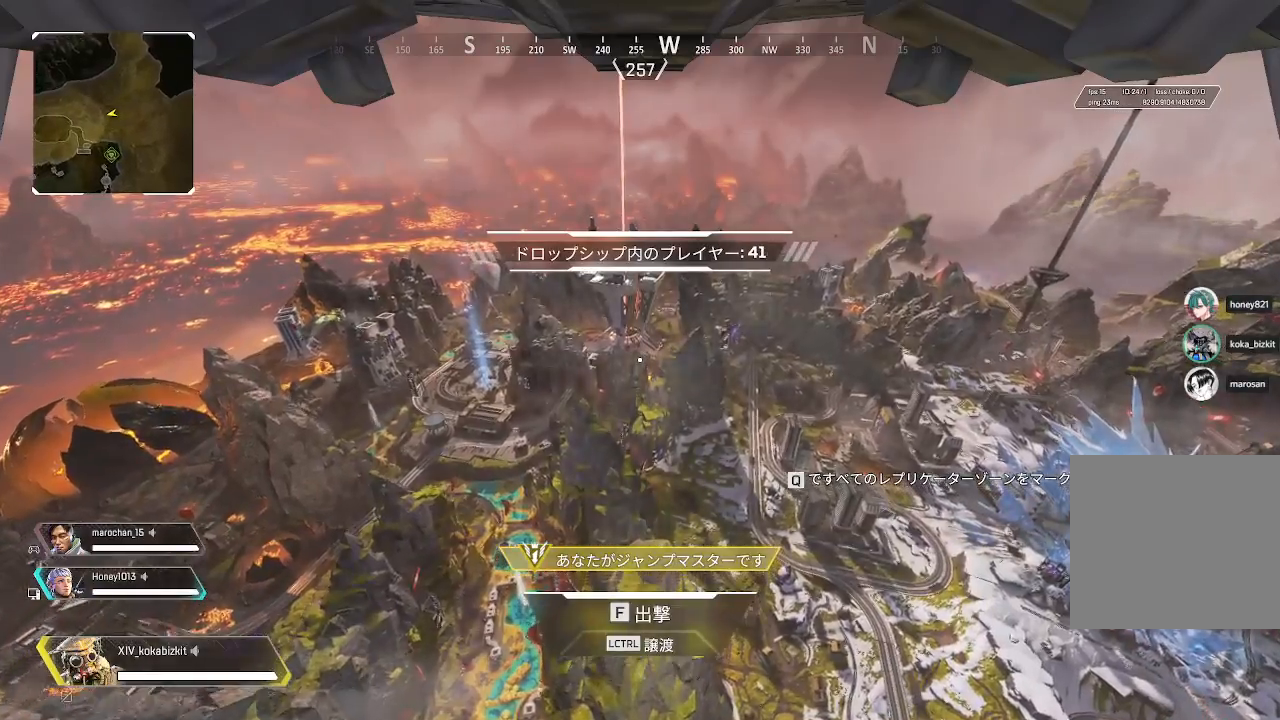
{"buttons": [], "left_stick": "center", "right_stick": "center"}
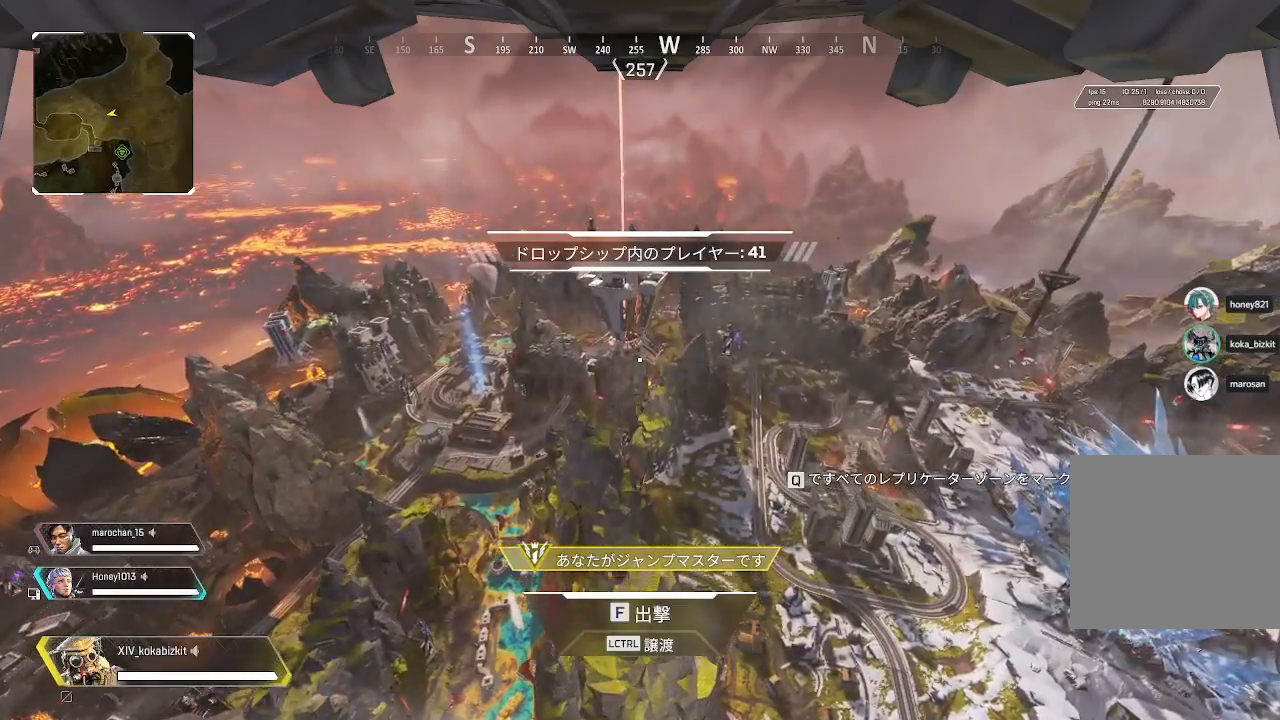
{"buttons": [], "left_stick": "up", "right_stick": "center", "events": [[417, "left_stick", "up"]]}
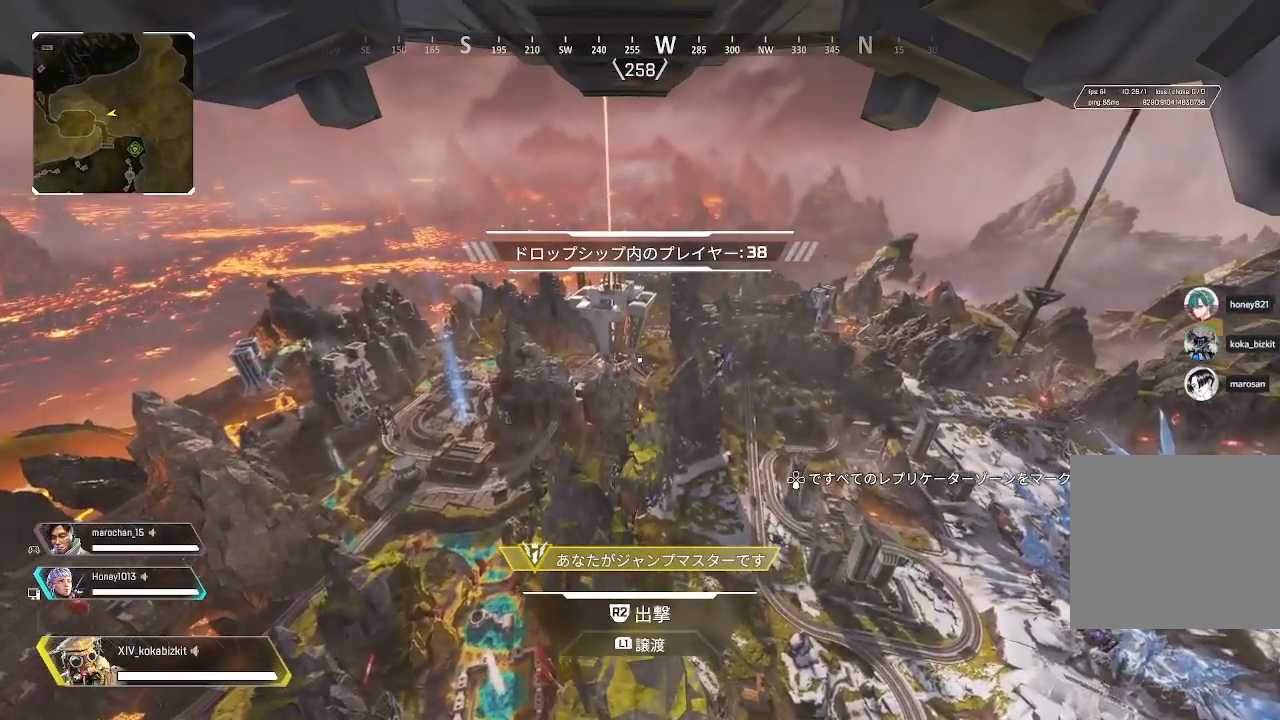
{"buttons": [], "left_stick": "center", "right_stick": "down", "events": [[183, "left_stick", "center"], [383, "right_stick", "down"]]}
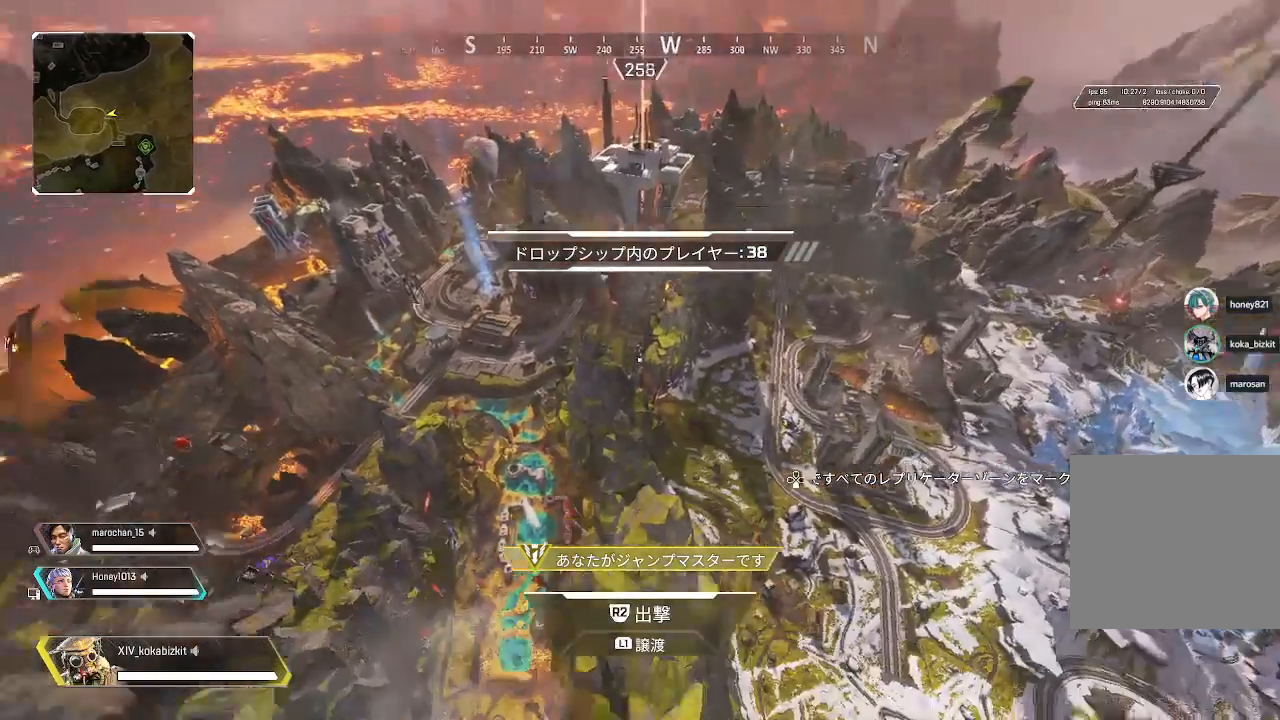
{"buttons": [], "left_stick": "center", "right_stick": "left", "events": [[33, "right_stick", "left"], [233, "right_stick", "up-left"], [350, "R1", "down"], [367, "right_stick", "left"], [400, "R1", "up"]]}
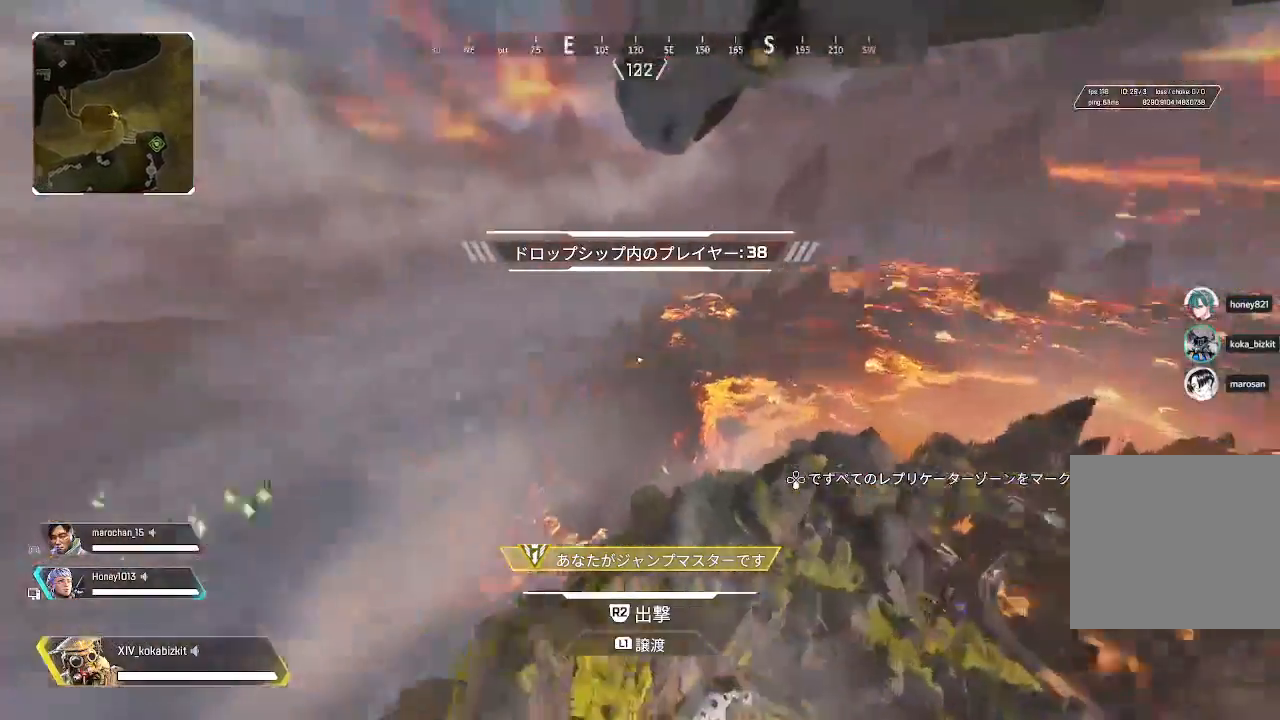
{"buttons": [], "left_stick": "up", "right_stick": "right"}
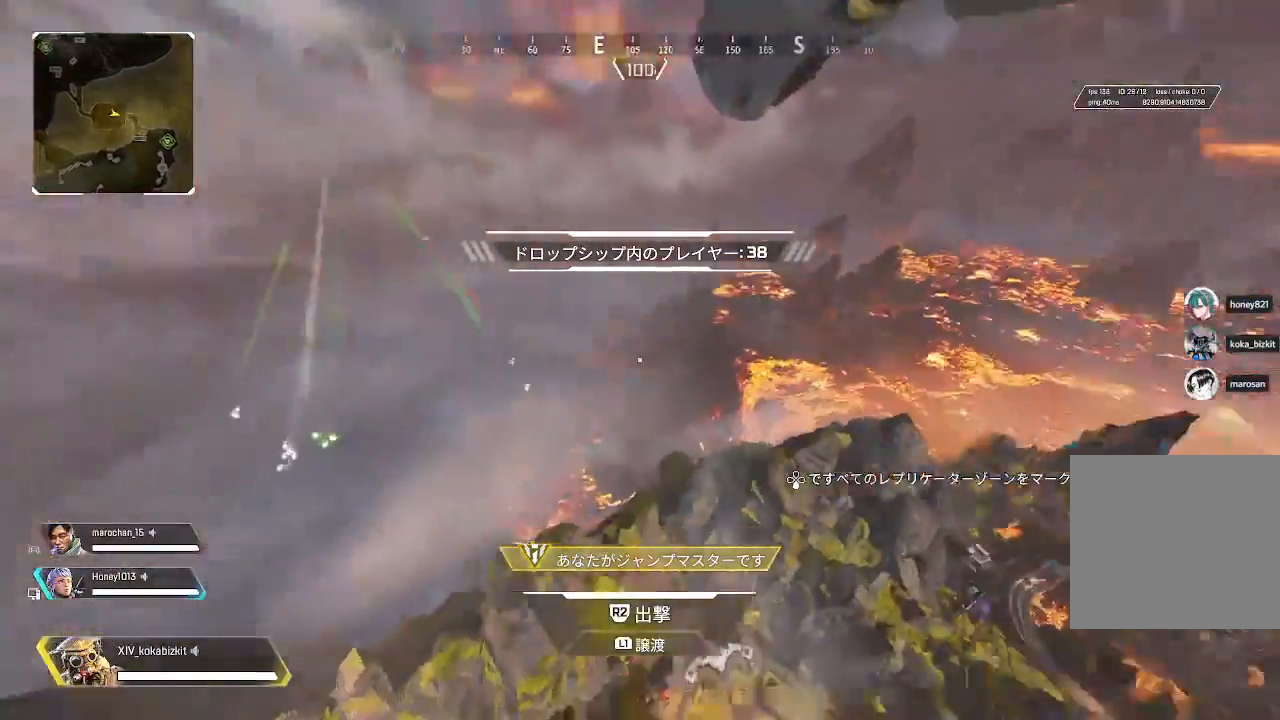
{"buttons": ["R2"], "left_stick": "up", "right_stick": "center", "events": [[350, "R2", "down"], [383, "right_stick", "up"], [467, "right_stick", "center"]]}
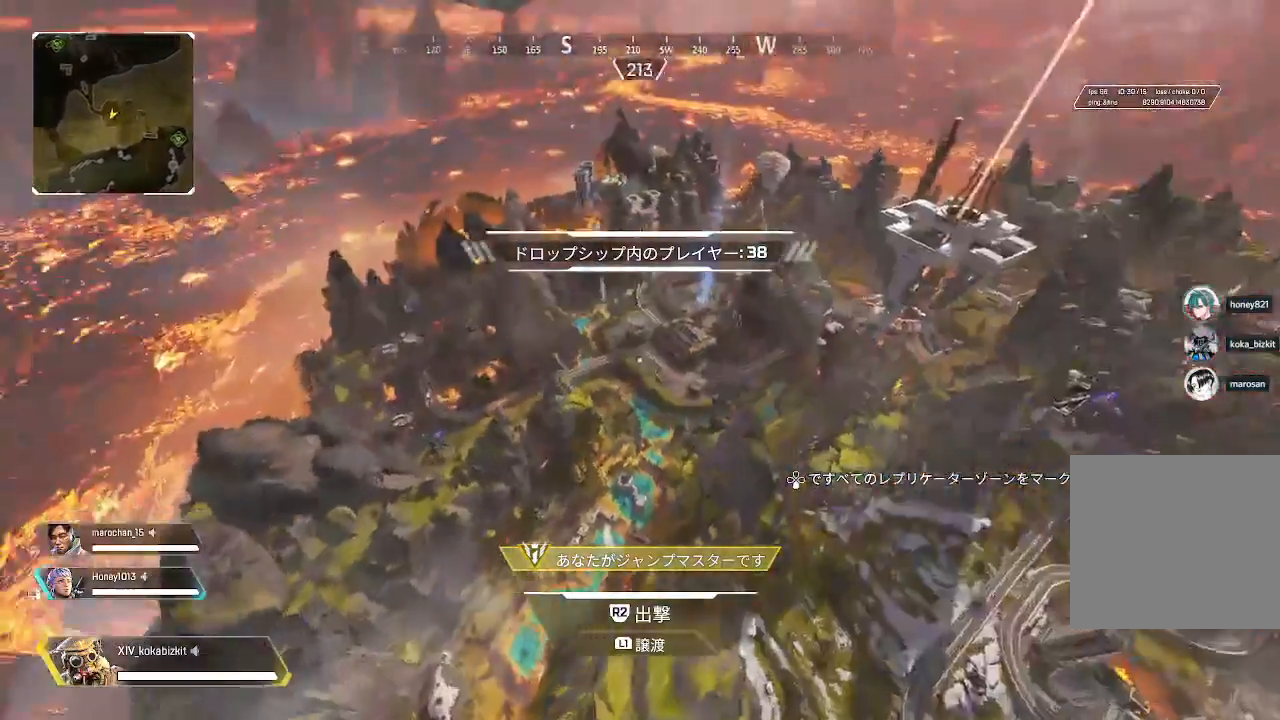
{"buttons": ["R2"], "left_stick": "up", "right_stick": "left", "events": [[33, "right_stick", "right"], [167, "right_stick", "center"], [383, "right_stick", "left"]]}
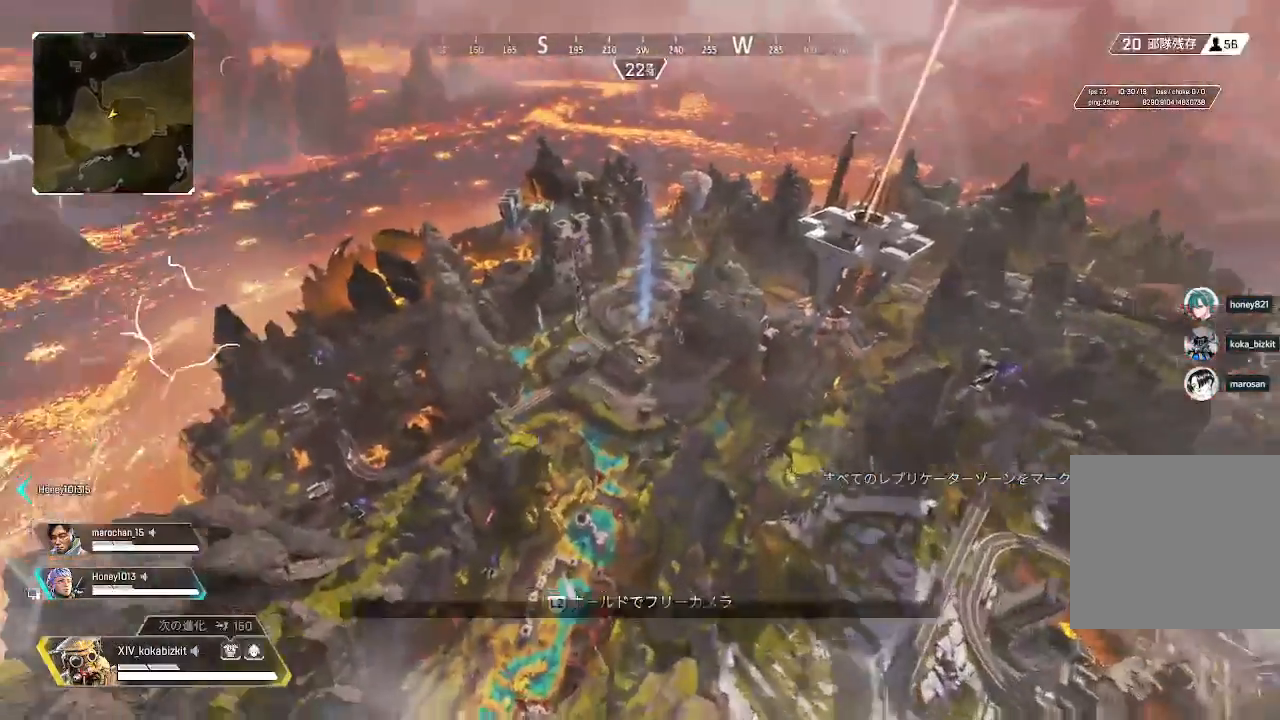
{"buttons": [], "left_stick": "up", "right_stick": "center", "events": [[17, "right_stick", "center"], [100, "R2", "up"]]}
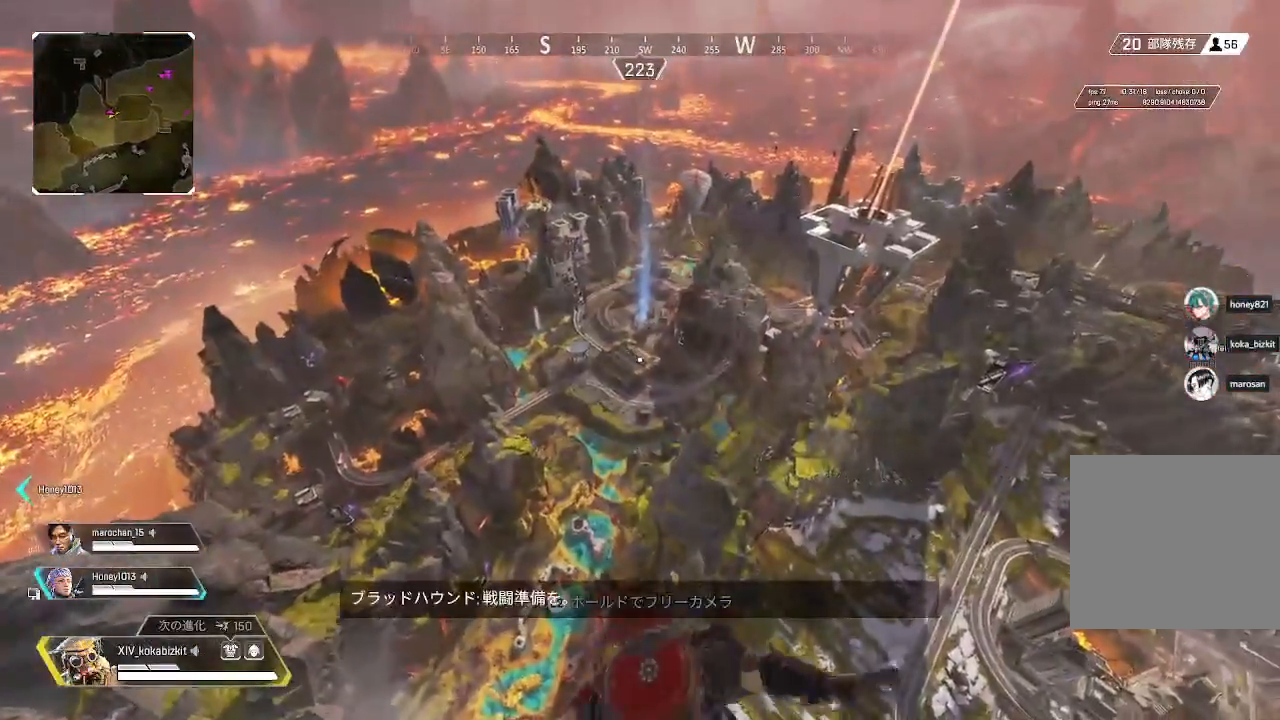
{"buttons": [], "left_stick": "up", "right_stick": "center", "events": [[33, "right_stick", "down"], [417, "right_stick", "center"]]}
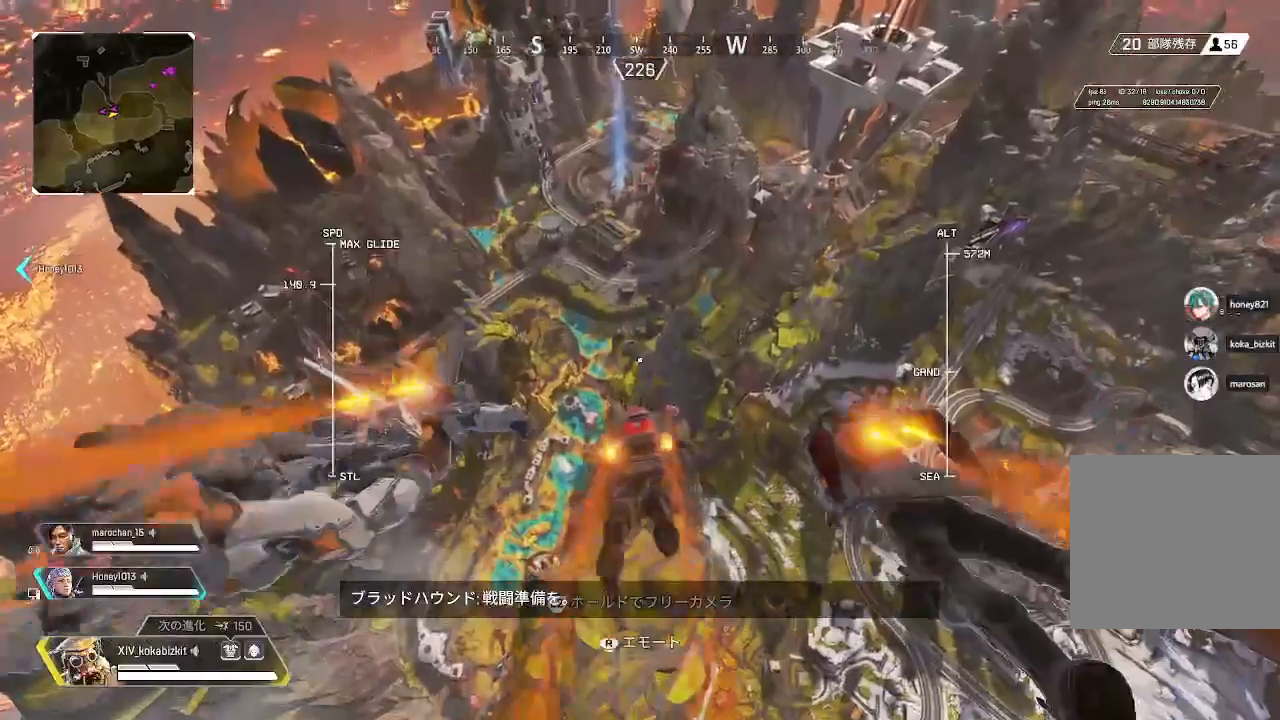
{"buttons": [], "left_stick": "up", "right_stick": "center", "events": []}
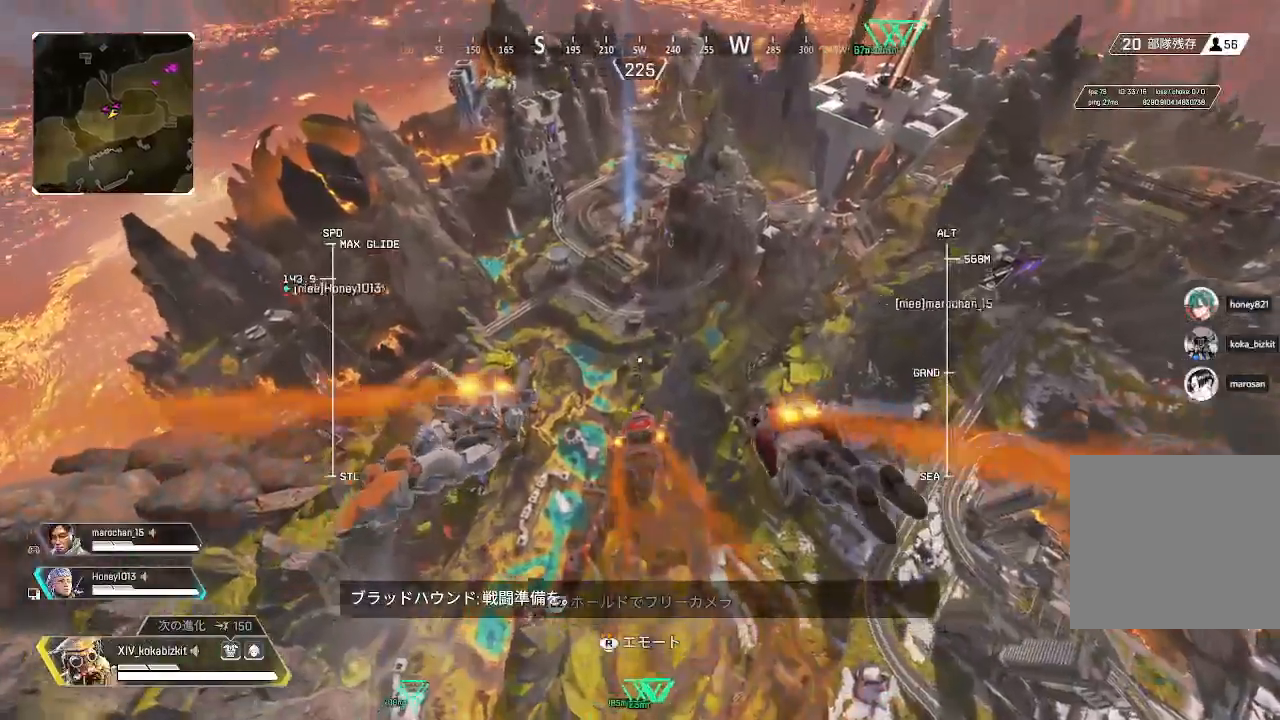
{"buttons": [], "left_stick": "up", "right_stick": "up", "events": [[300, "right_stick", "up"]]}
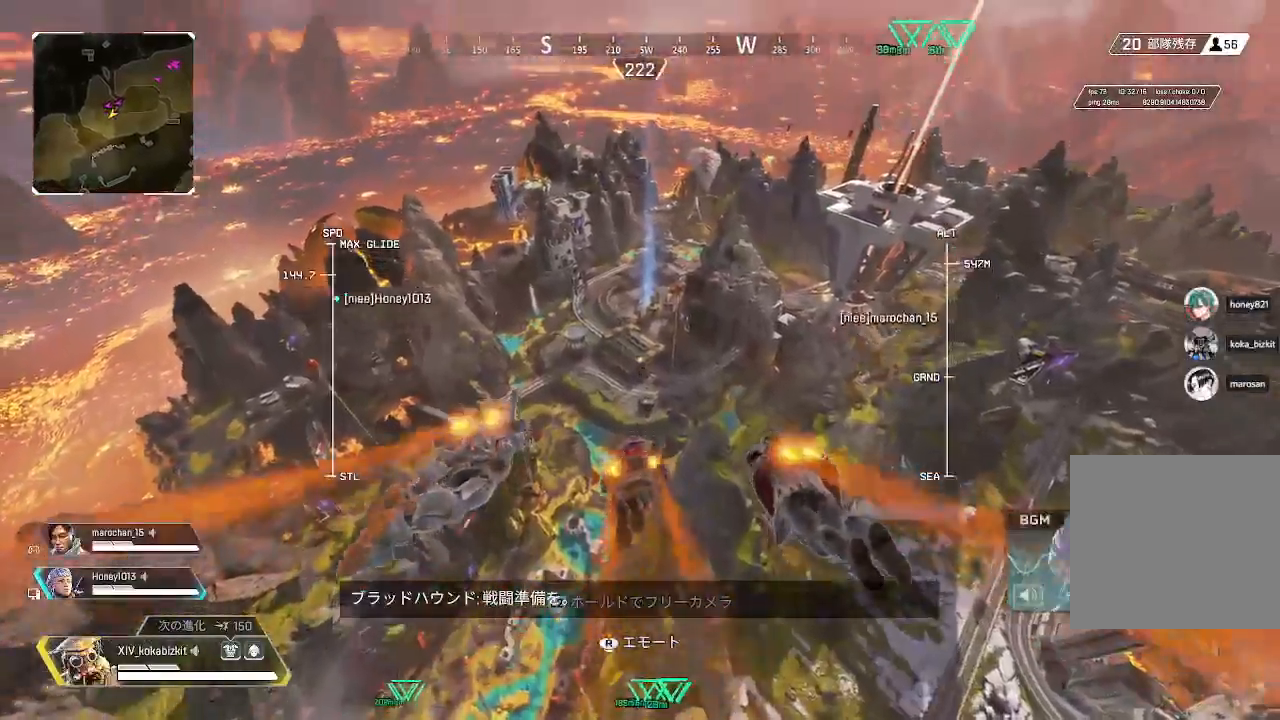
{"buttons": [], "left_stick": "up", "right_stick": "up", "events": []}
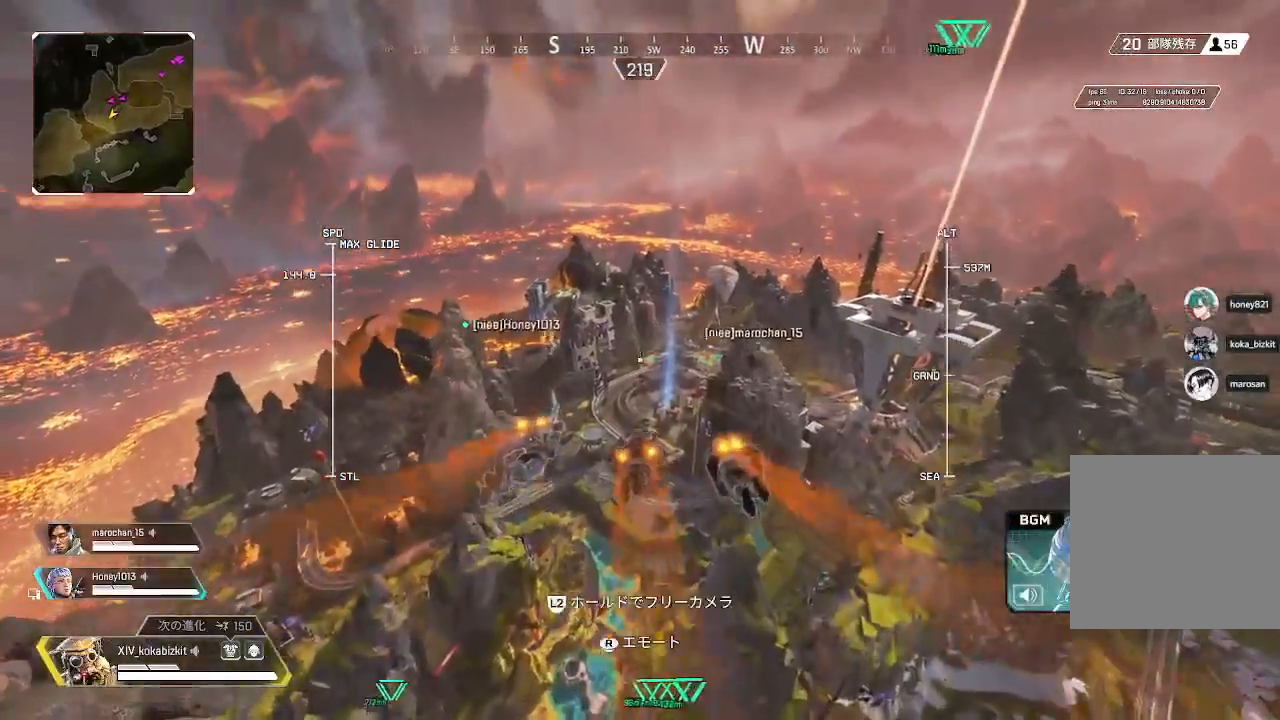
{"buttons": [], "left_stick": "up", "right_stick": "up", "events": []}
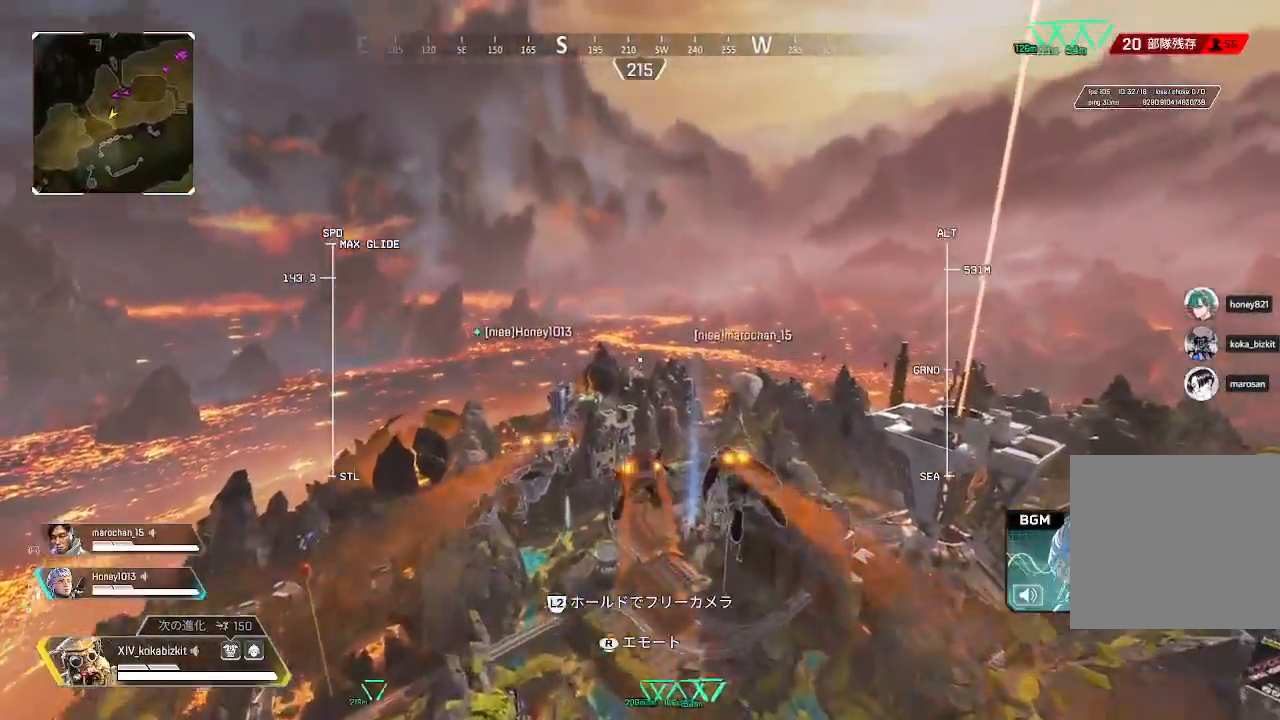
{"buttons": [], "left_stick": "up", "right_stick": "center", "events": [[133, "right_stick", "down"], [367, "right_stick", "center"]]}
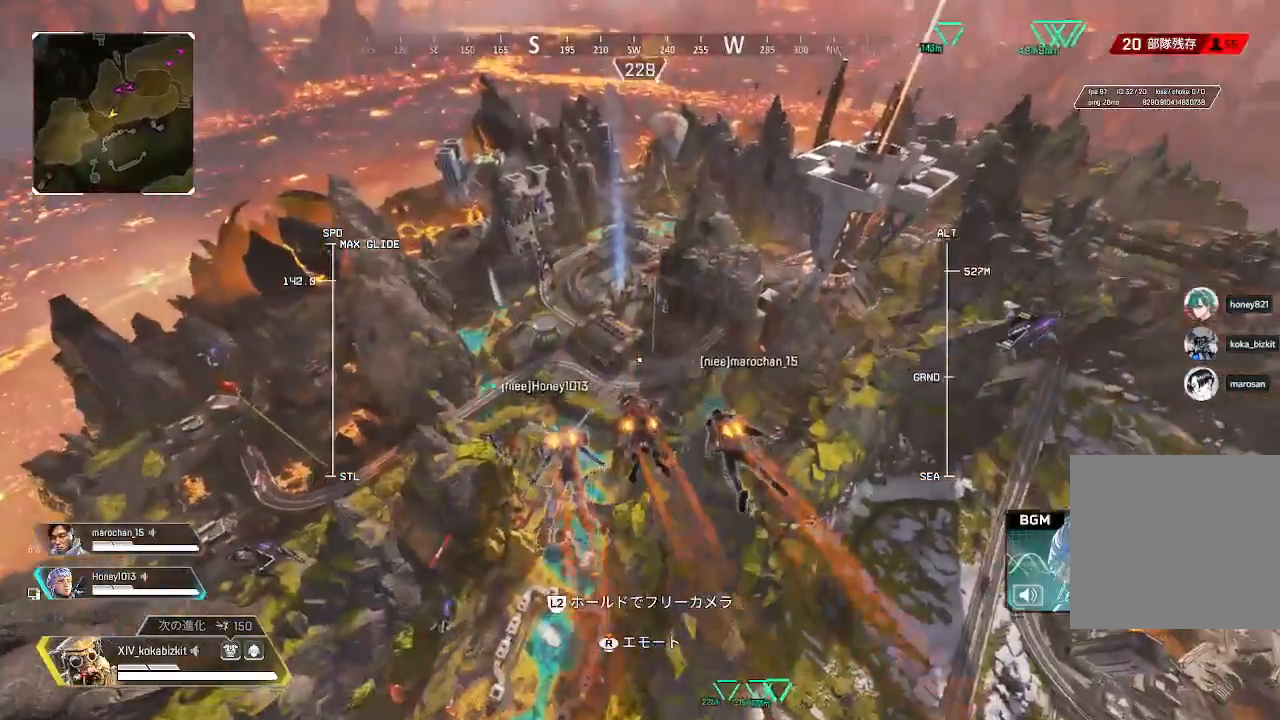
{"buttons": [], "left_stick": "up", "right_stick": "center", "events": []}
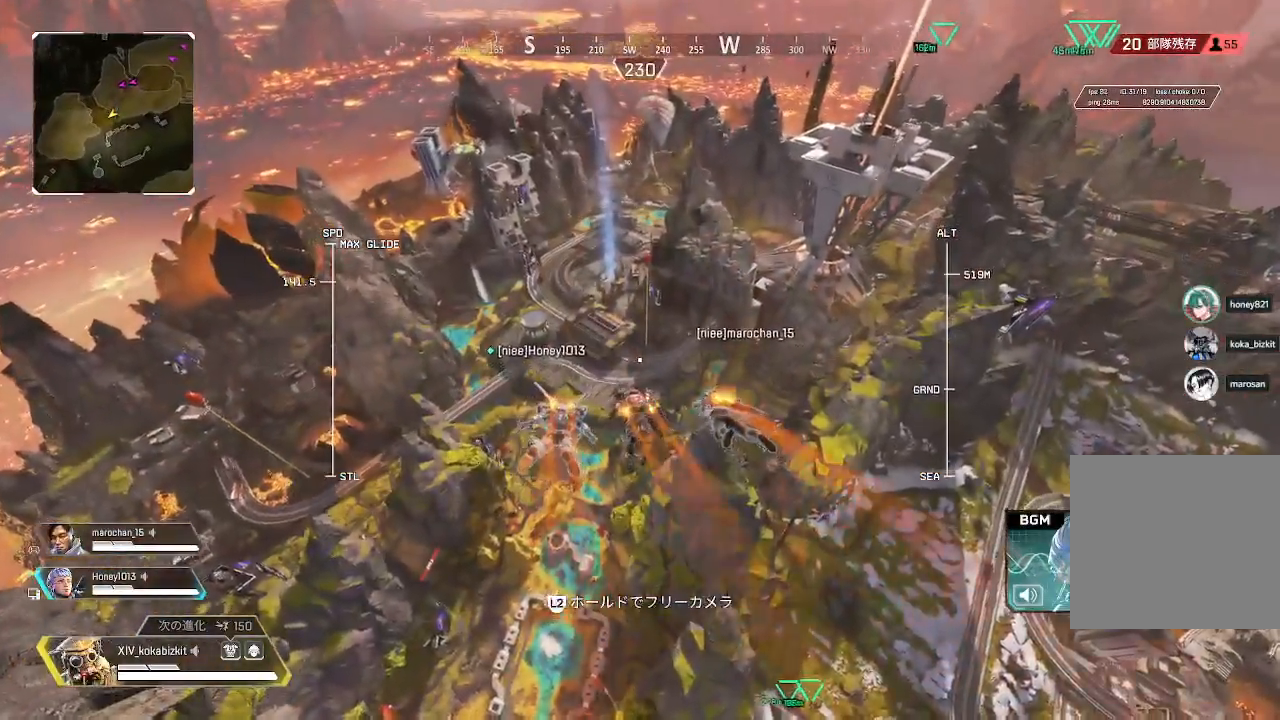
{"buttons": [], "left_stick": "up", "right_stick": "center", "events": [[33, "SELECT", "down"], [100, "SELECT", "up"], [150, "SELECT", "down"], [267, "SELECT", "up"], [400, "L1", "down"], [450, "L1", "up"]]}
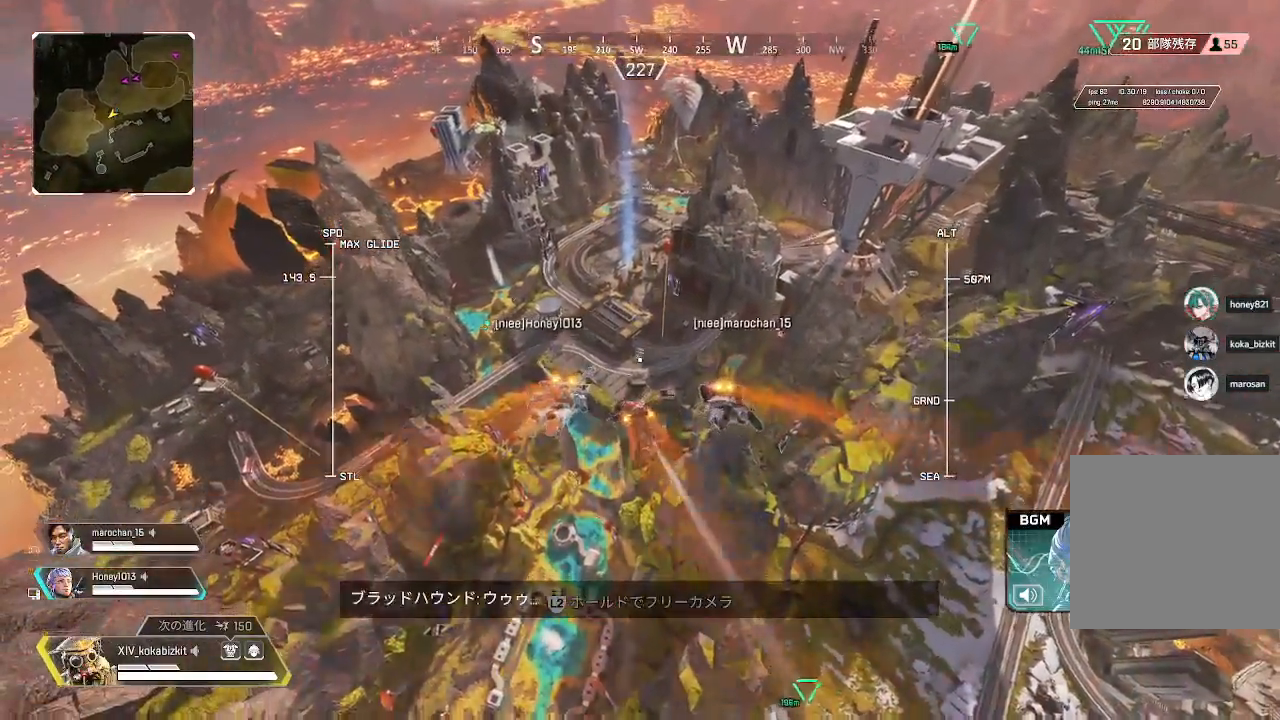
{"buttons": [], "left_stick": "up", "right_stick": "center", "events": []}
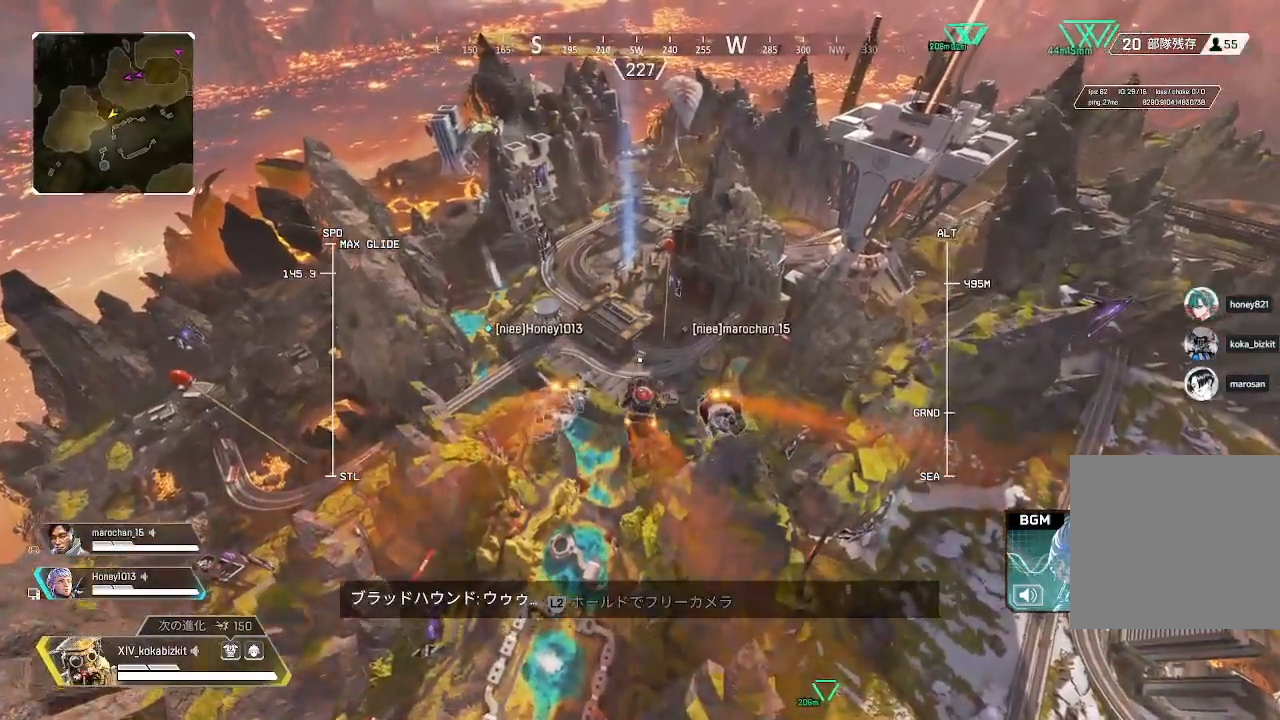
{"buttons": [], "left_stick": "up", "right_stick": "up", "events": [[283, "right_stick", "up"]]}
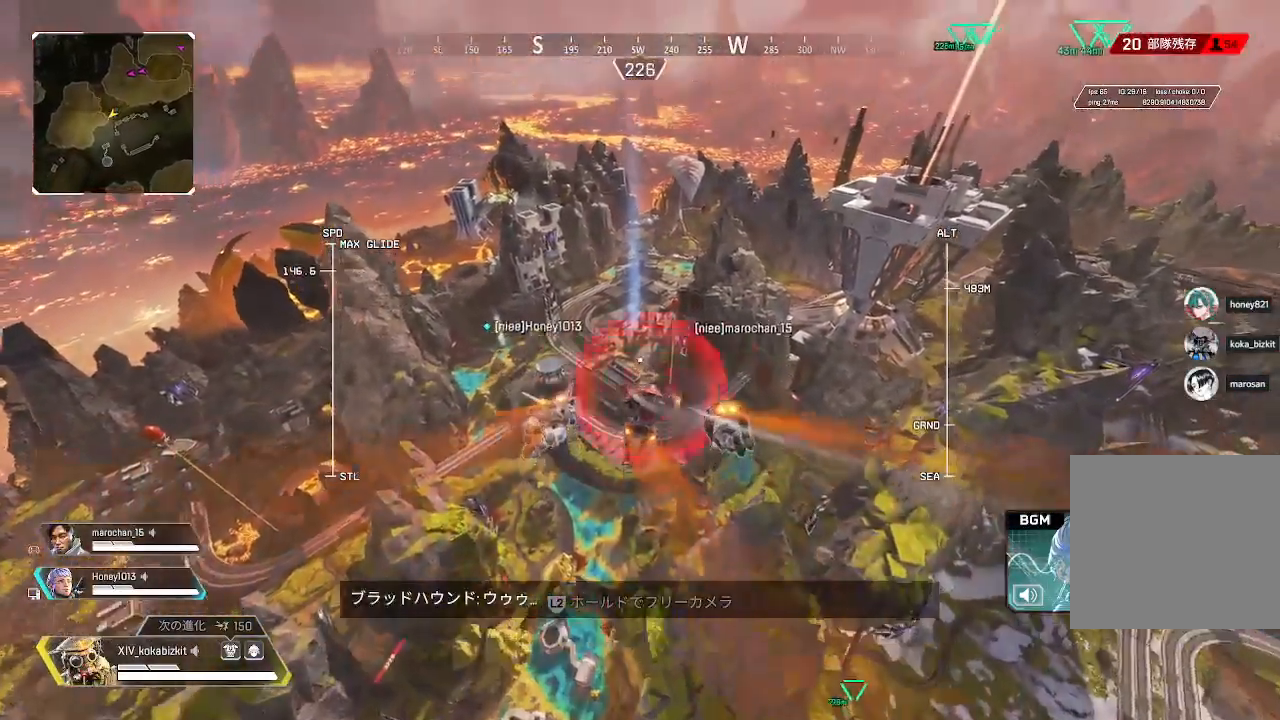
{"buttons": [], "left_stick": "up", "right_stick": "up", "events": []}
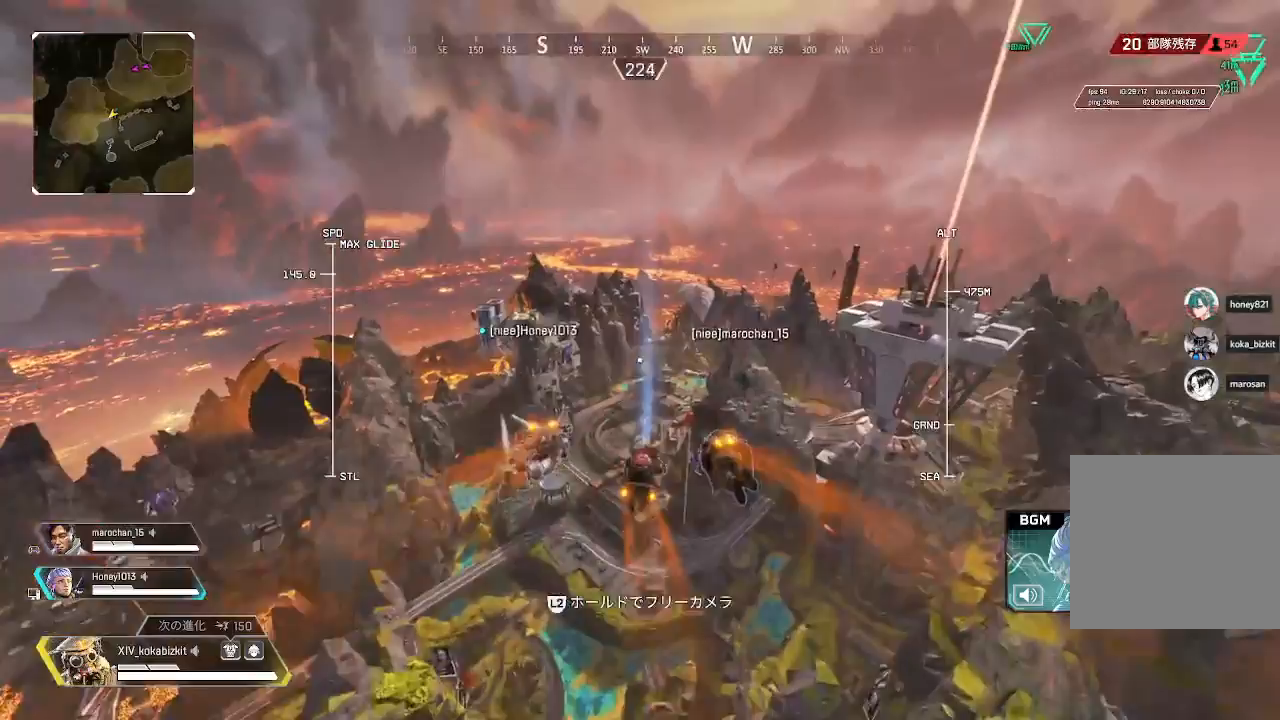
{"buttons": [], "left_stick": "up", "right_stick": "center", "events": [[500, "right_stick", "center"]]}
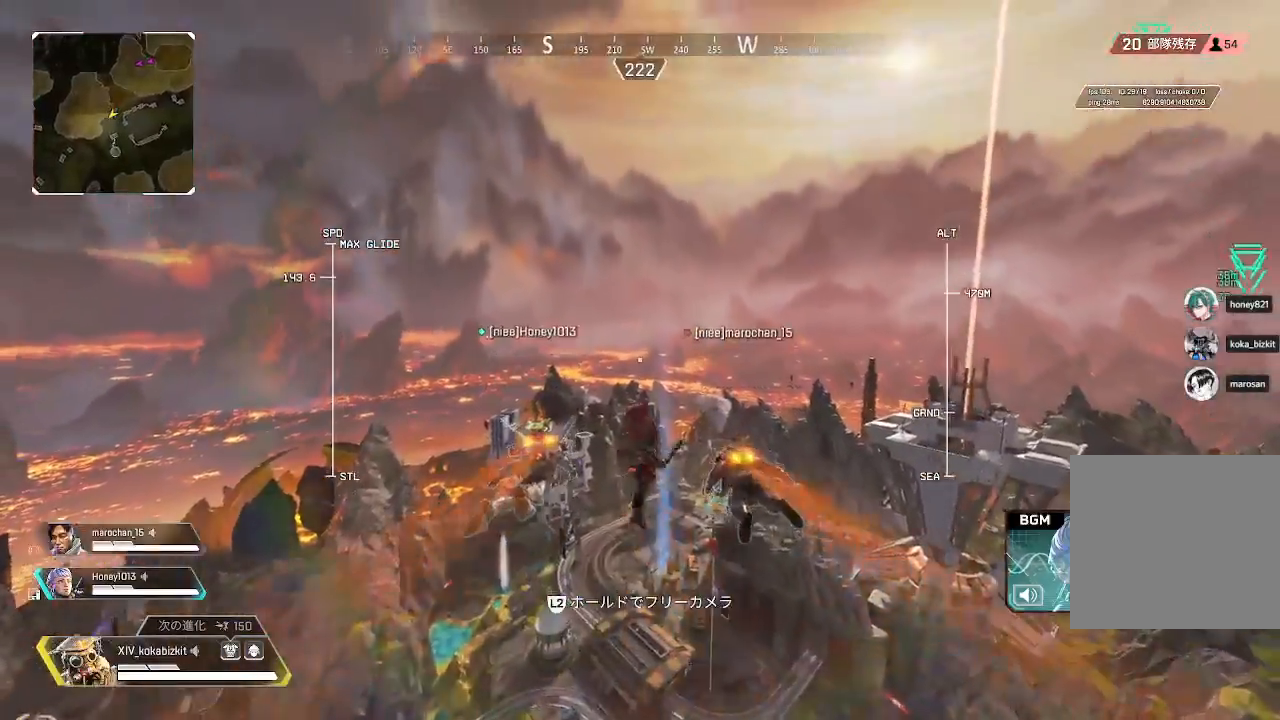
{"buttons": [], "left_stick": "up", "right_stick": "center", "events": [[50, "right_stick", "down"], [333, "right_stick", "center"]]}